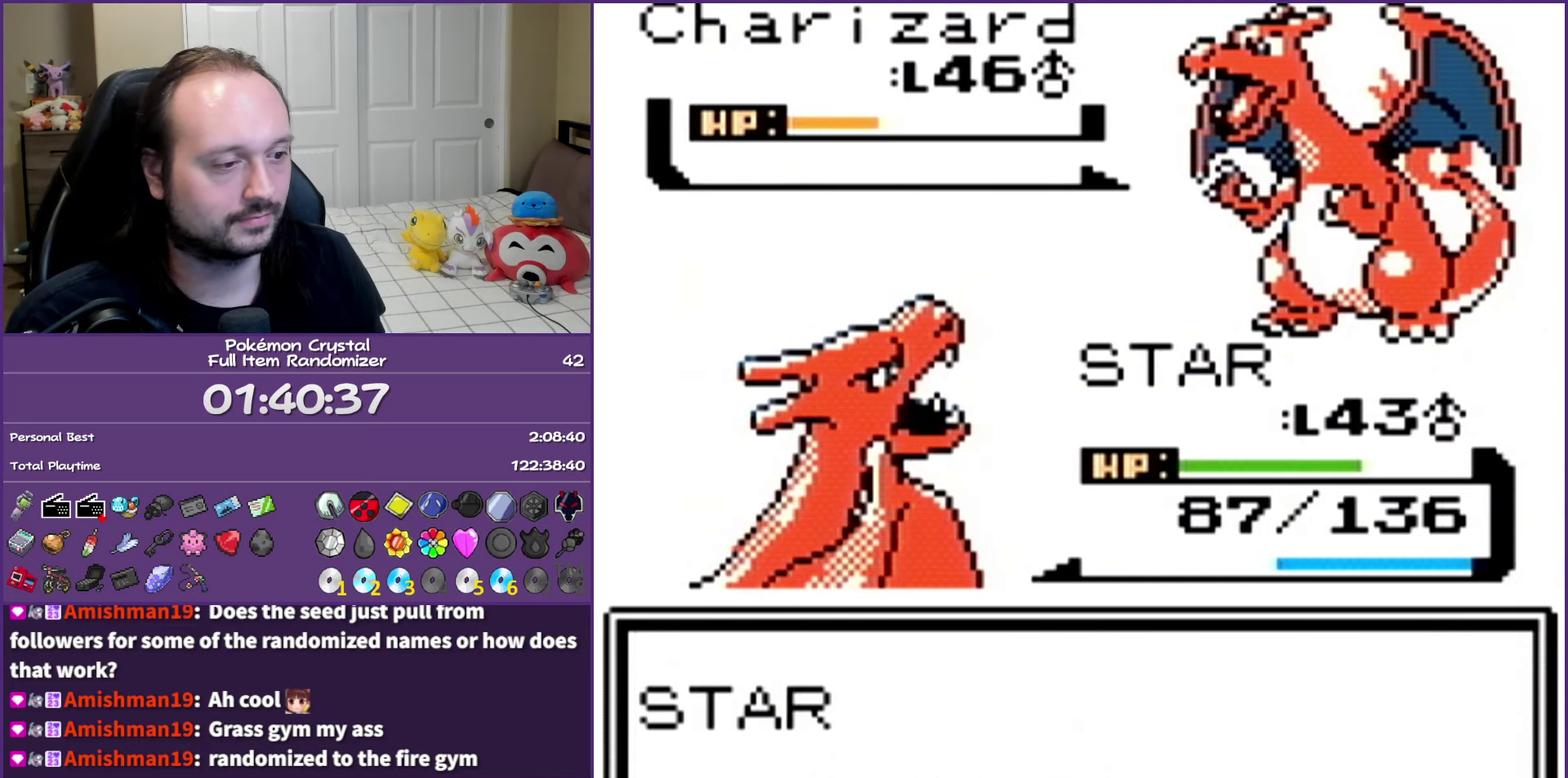
Gameplay with a controller (Nintendo layout); each line is a JSON object with the inputs held at the frame after it. "events" lists button and stick changes between this image and that frame as [ms after this image, input, new state], when the widget could be followed in between. Not read: L3 R3 left_stick.
{"buttons": ["A"], "events": [[50, "A", "down"], [117, "A", "up"], [217, "A", "down"], [317, "A", "up"], [400, "A", "down"]]}
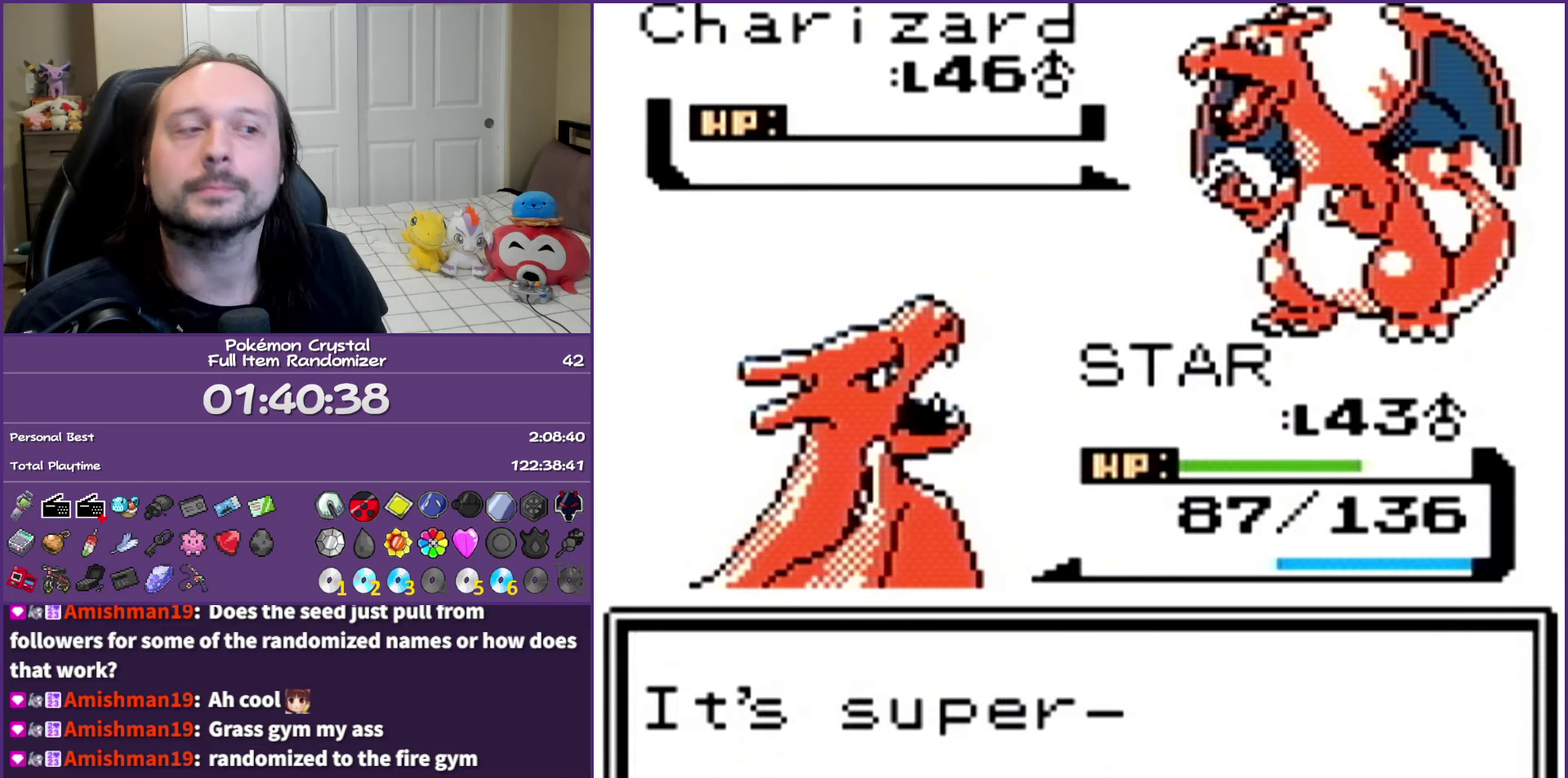
{"buttons": ["A"], "events": [[33, "A", "up"], [100, "A", "down"], [200, "A", "up"], [283, "A", "down"], [400, "A", "up"], [500, "A", "down"]]}
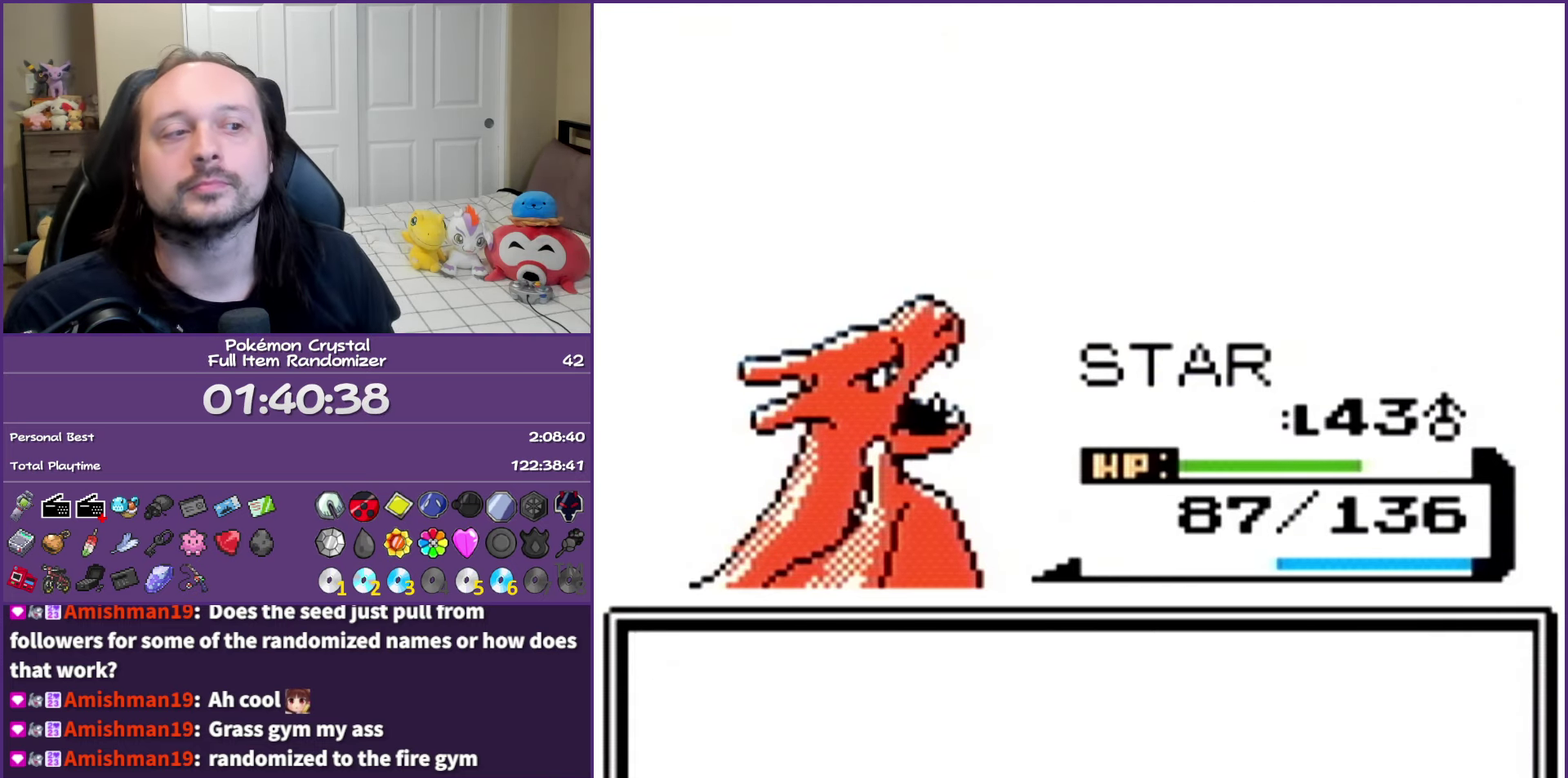
{"buttons": [], "events": [[83, "A", "up"], [183, "A", "down"], [267, "A", "up"], [367, "A", "down"], [450, "A", "up"]]}
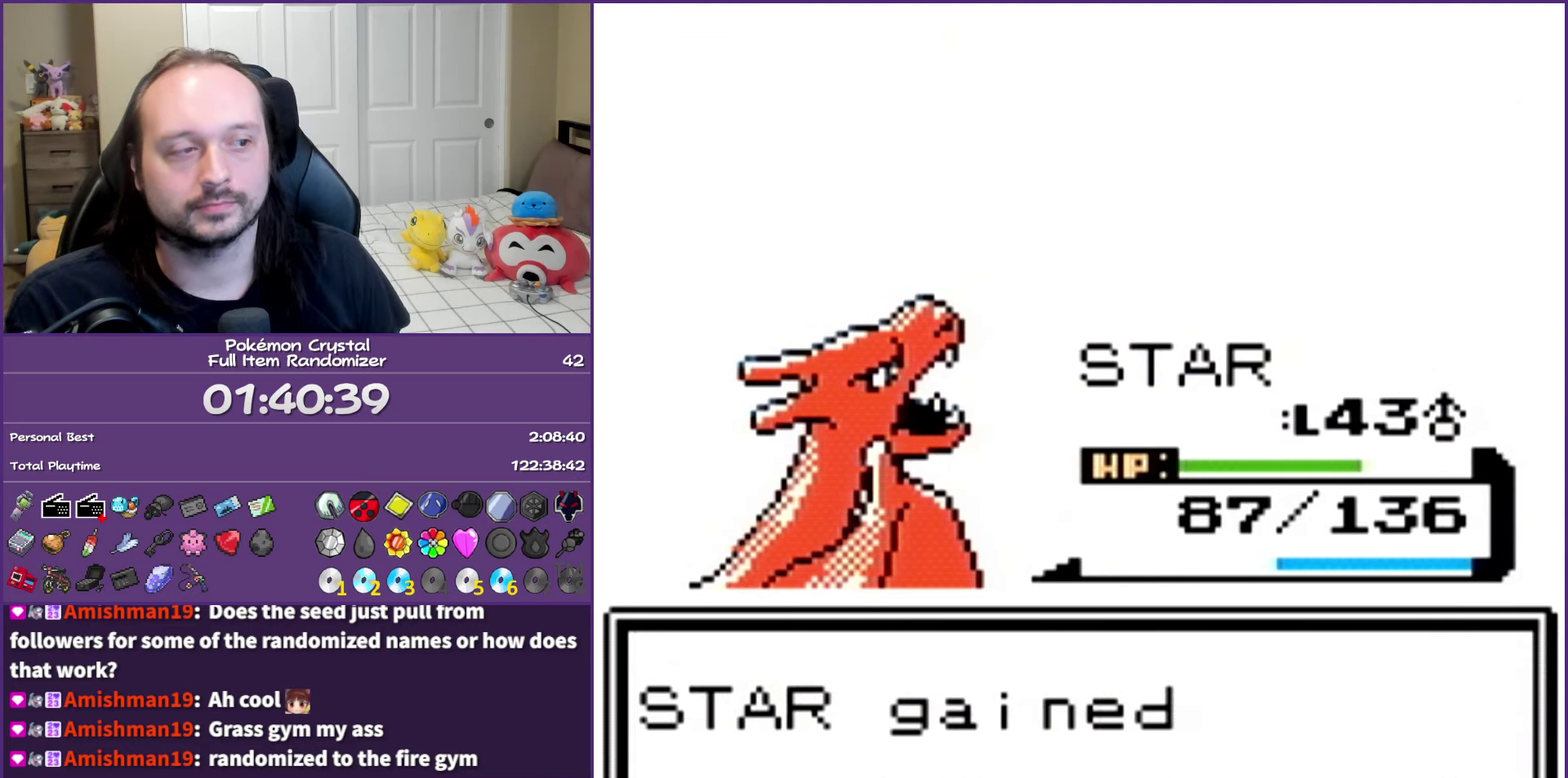
{"buttons": ["A"], "events": [[50, "A", "down"], [167, "A", "up"], [250, "A", "down"], [383, "A", "up"], [467, "A", "down"]]}
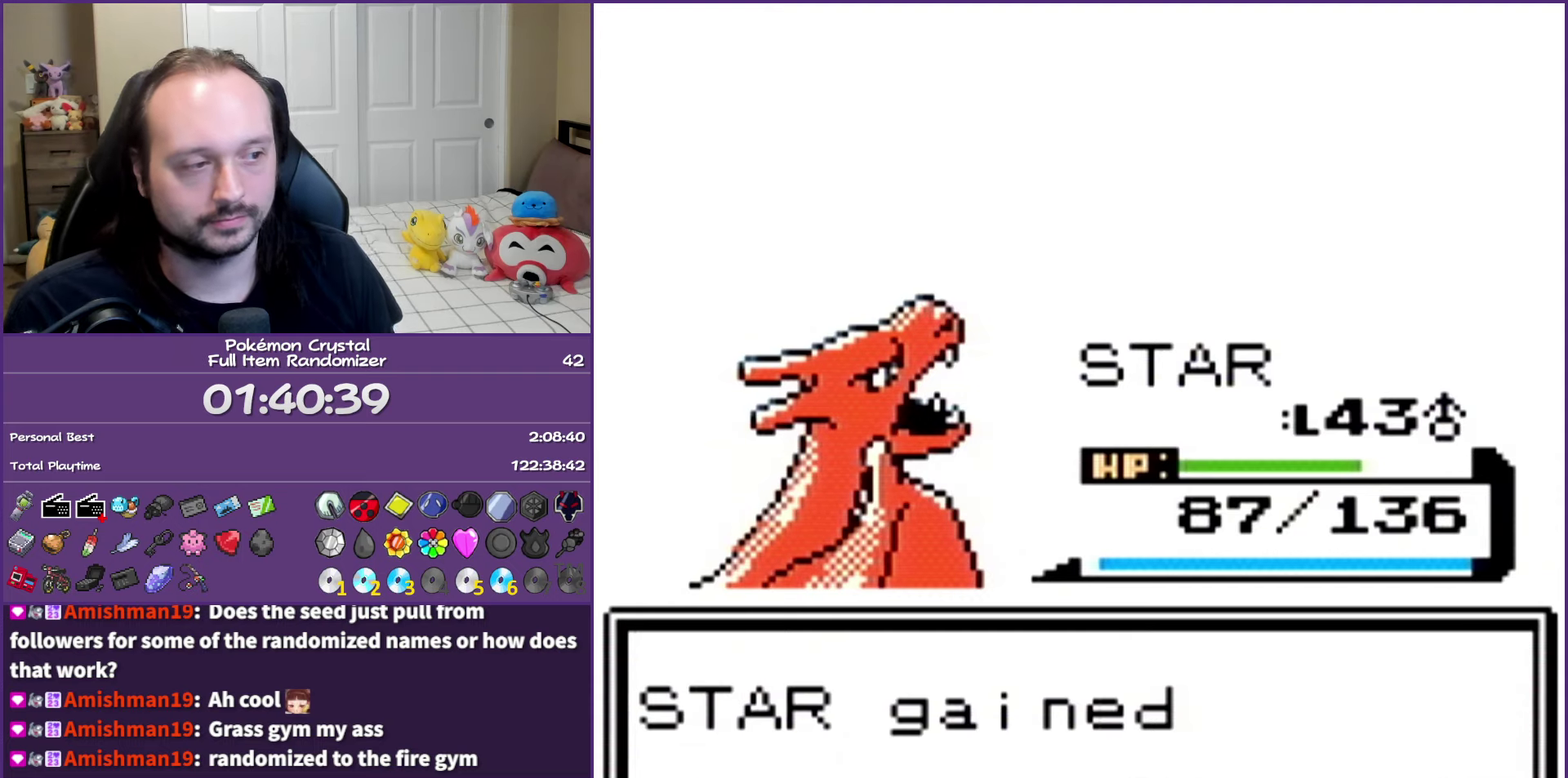
{"buttons": ["A"], "events": [[117, "A", "up"], [183, "A", "down"], [300, "A", "up"], [400, "A", "down"]]}
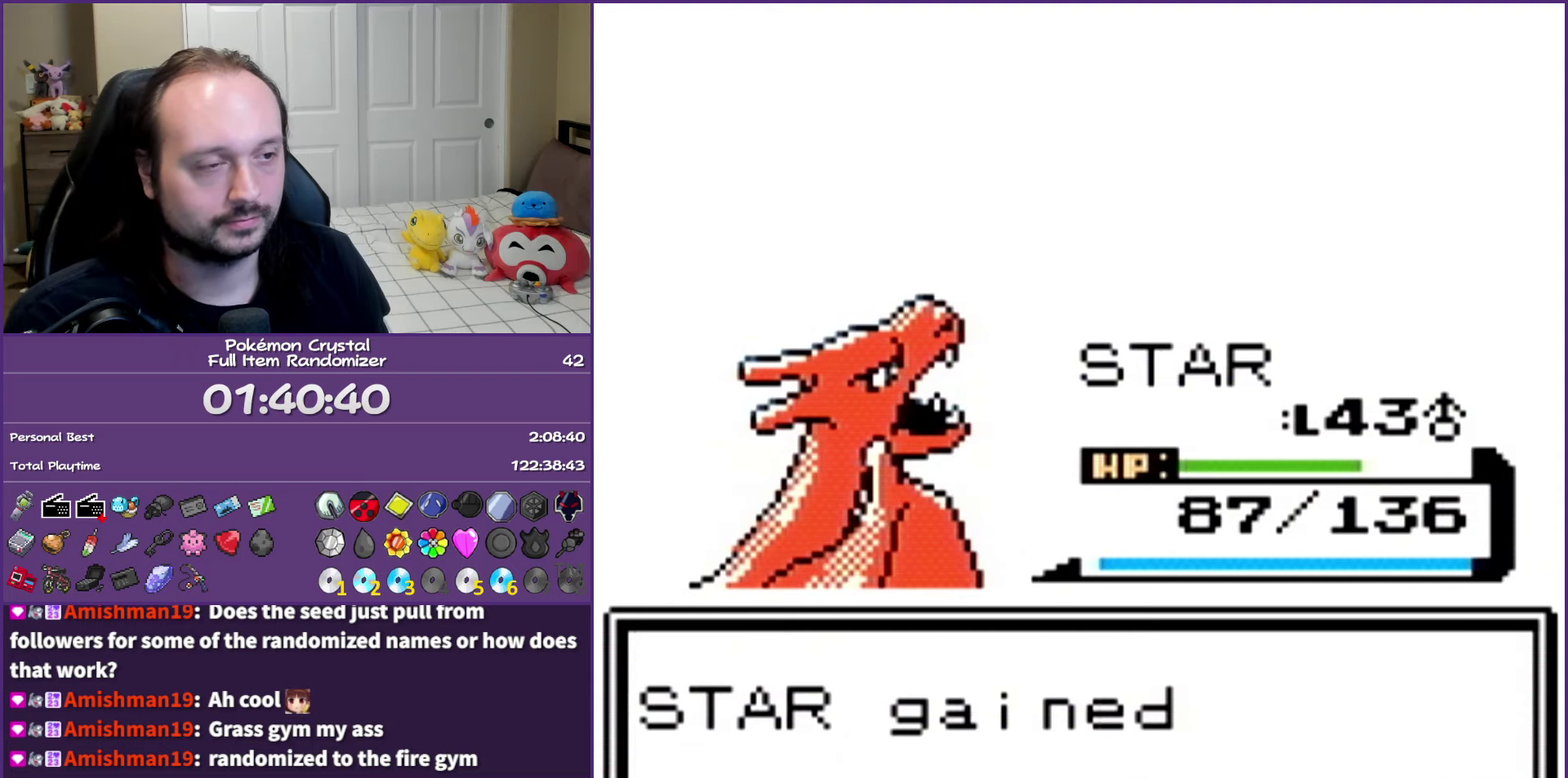
{"buttons": ["B"], "events": [[17, "A", "up"], [83, "A", "down"], [217, "A", "up"], [400, "B", "down"]]}
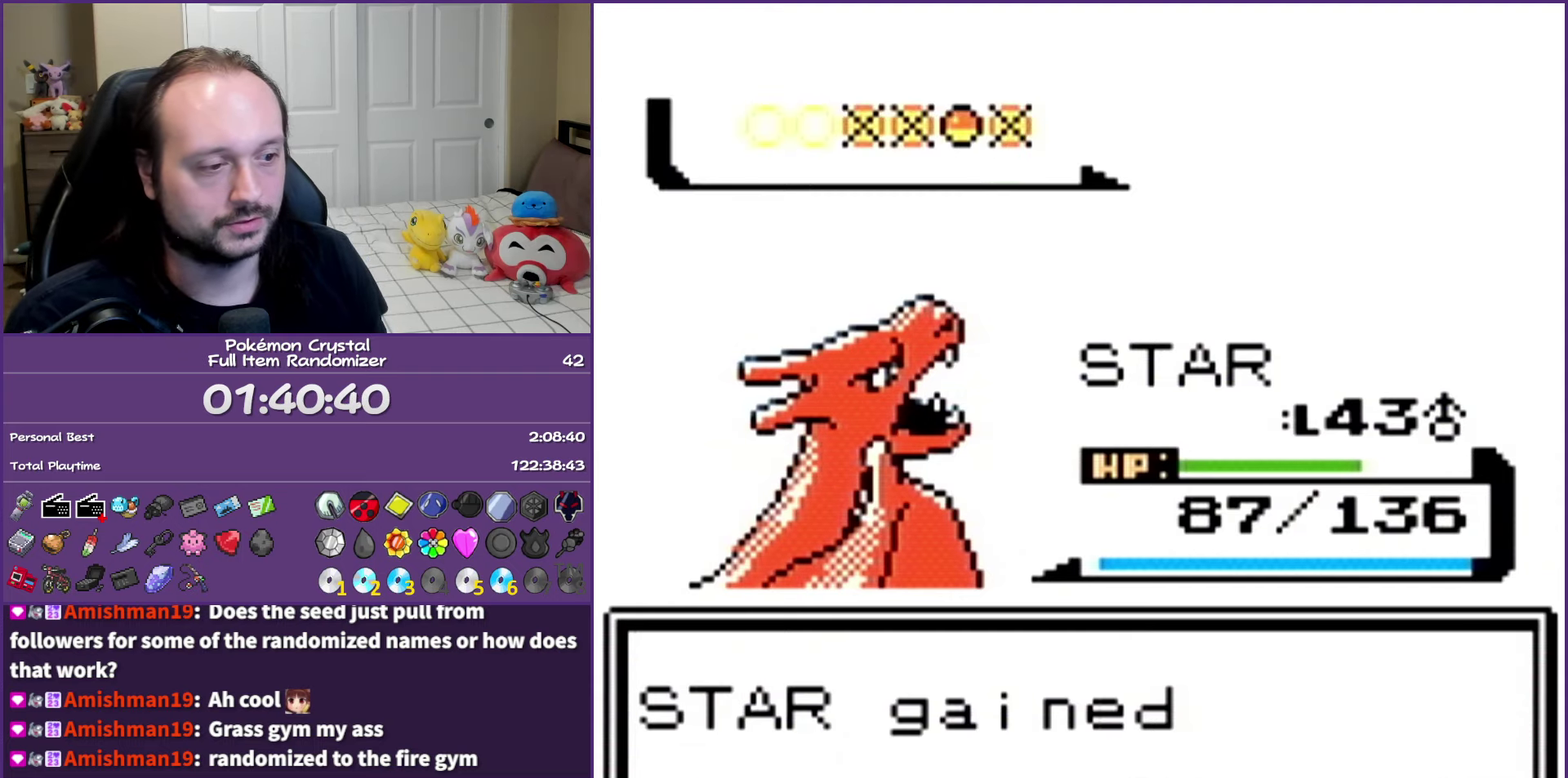
{"buttons": ["B"], "events": []}
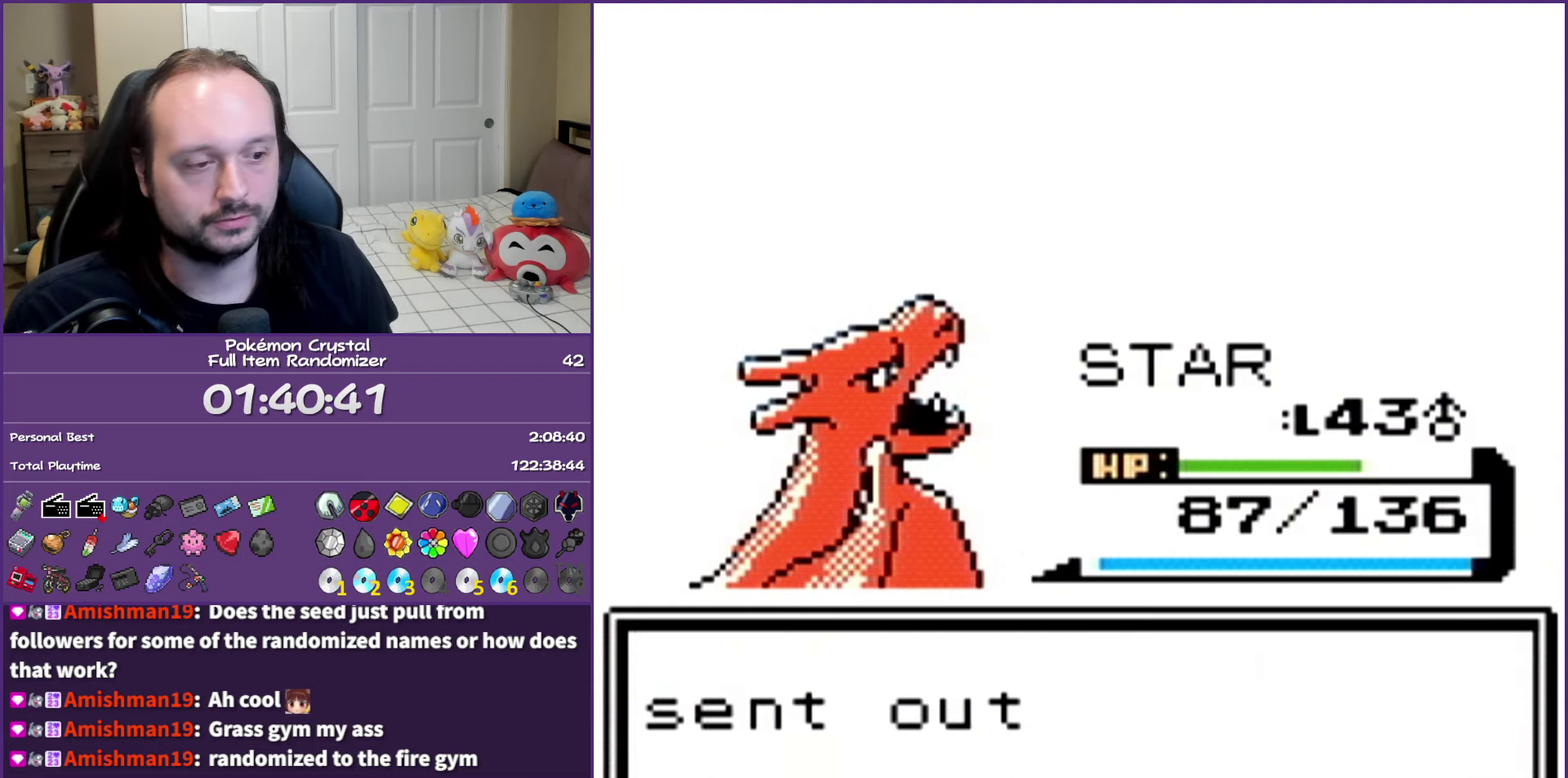
{"buttons": [], "events": [[467, "B", "up"]]}
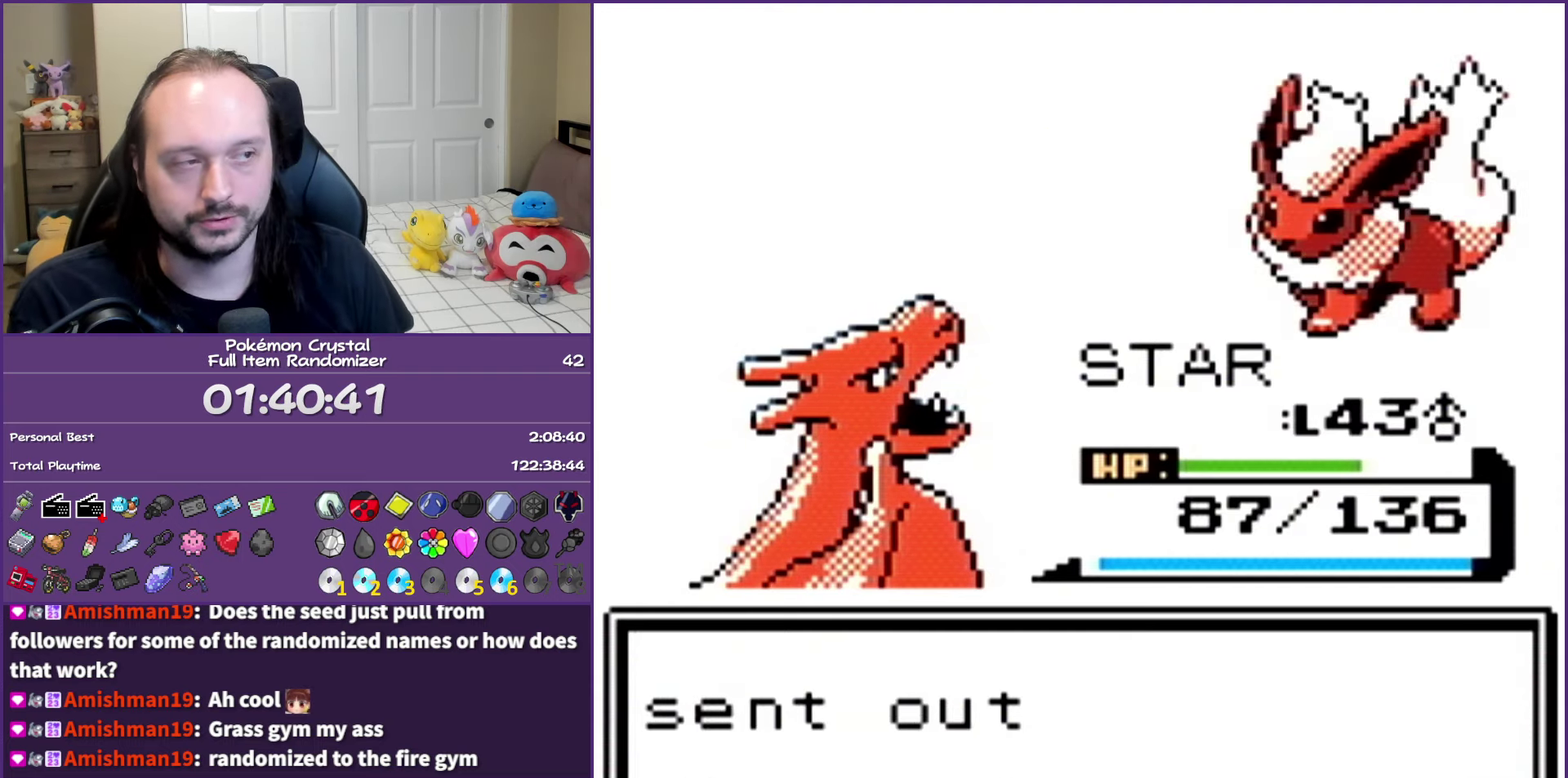
{"buttons": ["A"], "events": [[50, "A", "down"], [167, "A", "up"], [267, "A", "down"], [383, "A", "up"], [450, "A", "down"]]}
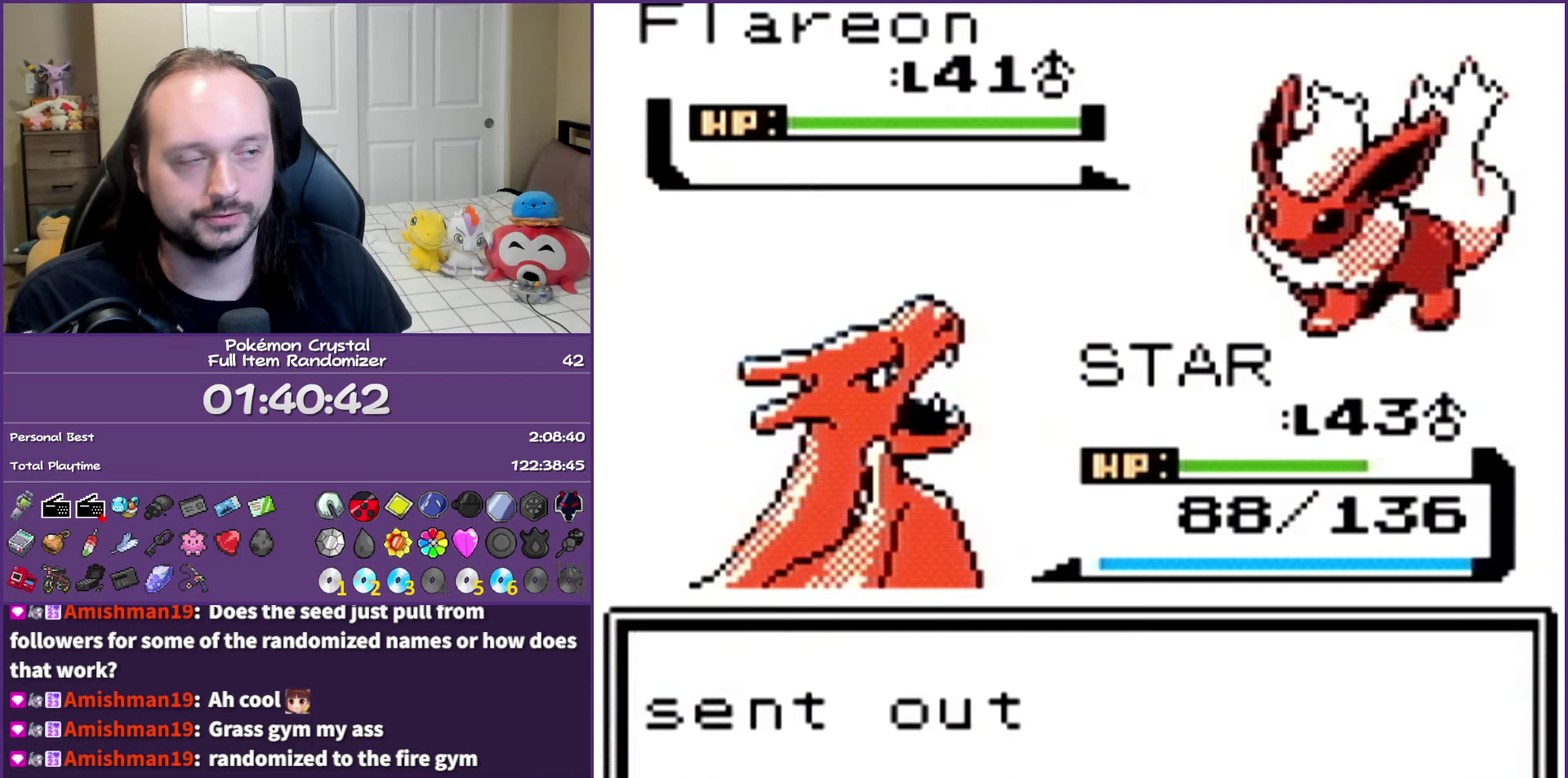
{"buttons": ["A"], "events": [[50, "A", "up"], [133, "A", "down"], [250, "A", "up"], [317, "A", "down"], [383, "A", "up"], [500, "A", "down"]]}
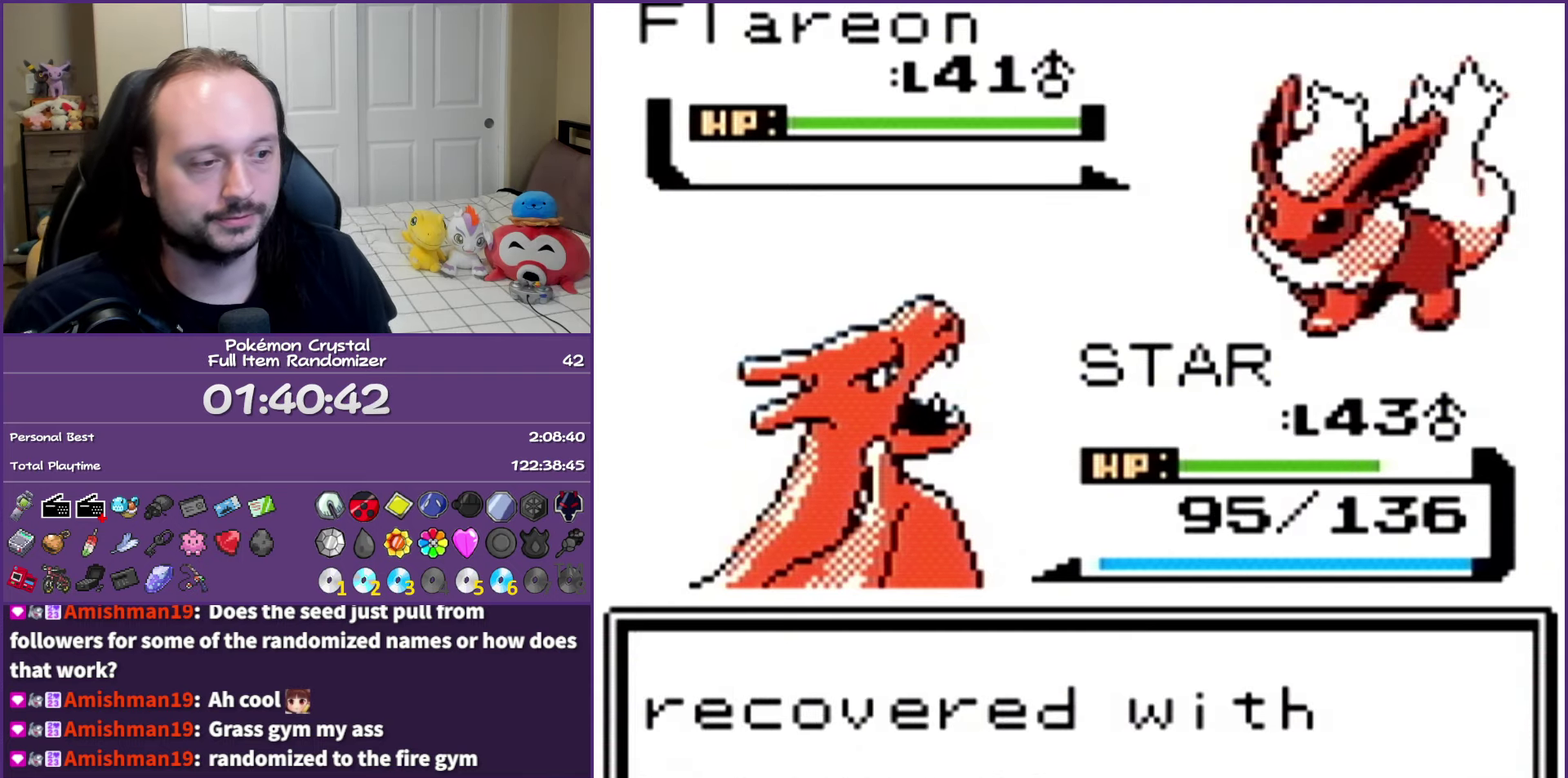
{"buttons": [], "events": [[83, "A", "up"], [183, "A", "down"], [283, "A", "up"], [367, "A", "down"], [450, "A", "up"]]}
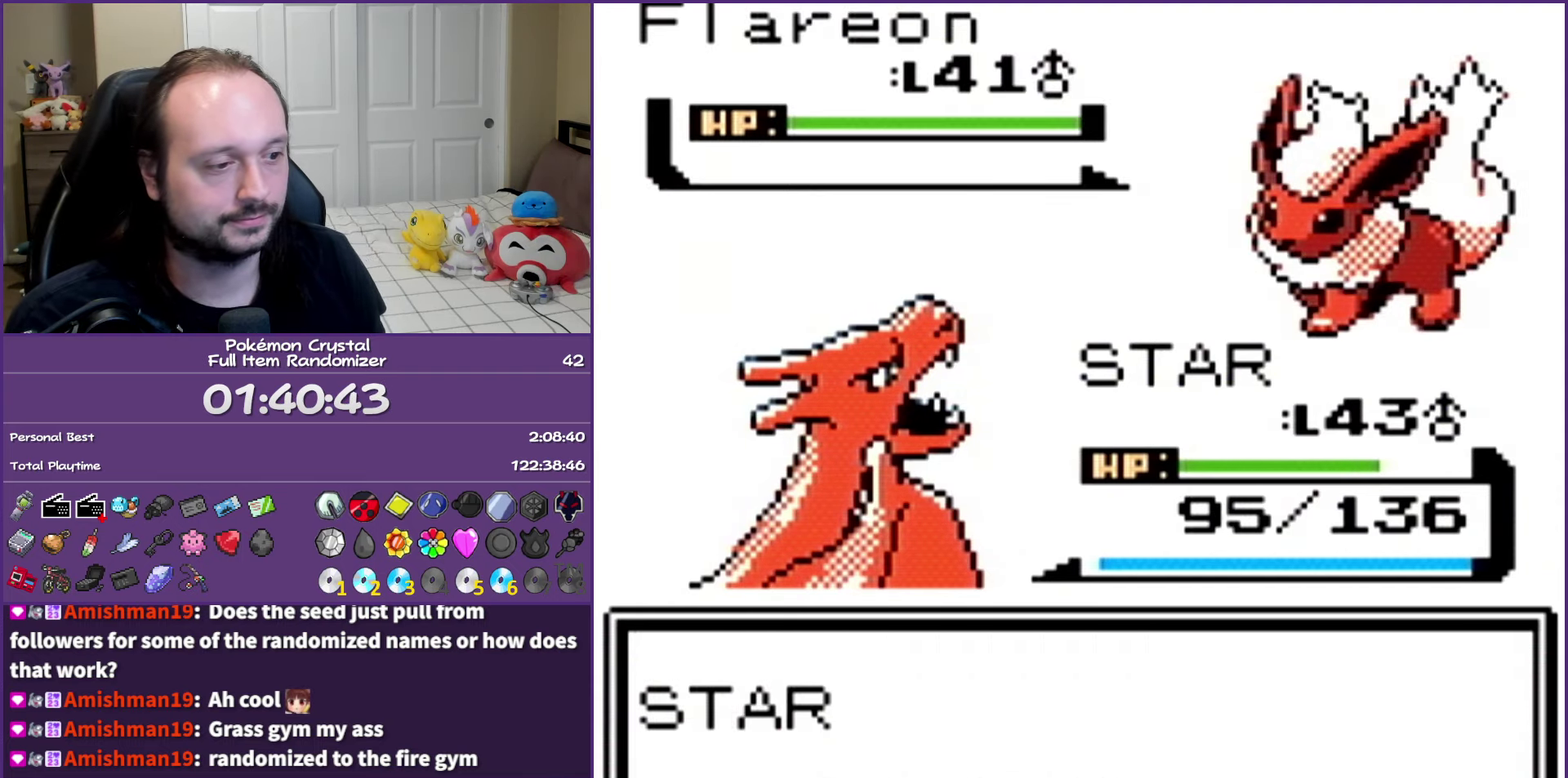
{"buttons": ["A"], "events": [[50, "A", "down"], [133, "A", "up"], [250, "A", "down"], [350, "A", "up"], [433, "A", "down"]]}
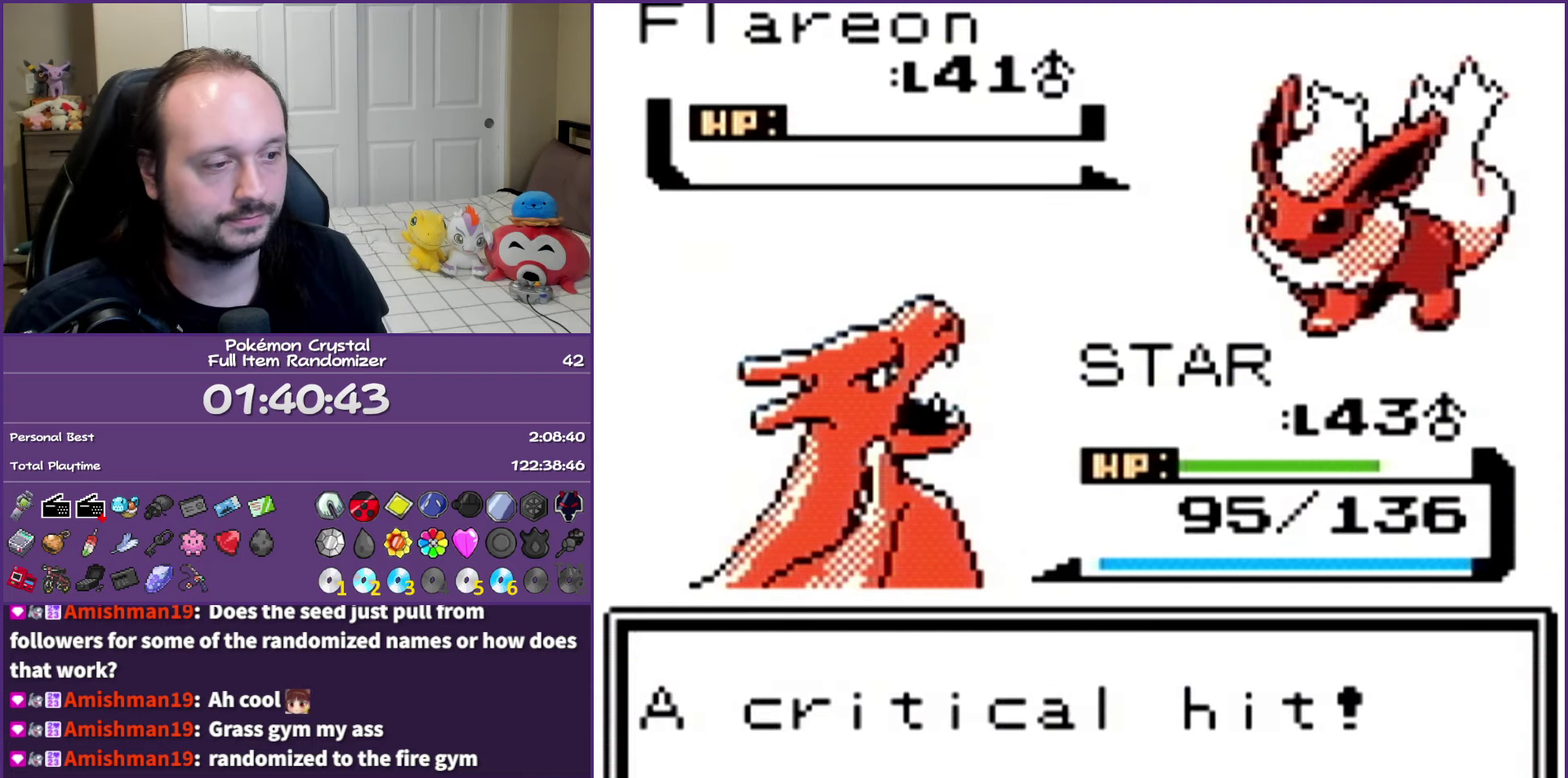
{"buttons": ["A"], "events": [[50, "A", "up"], [133, "A", "down"], [250, "A", "up"], [317, "A", "down"], [433, "A", "up"], [500, "A", "down"]]}
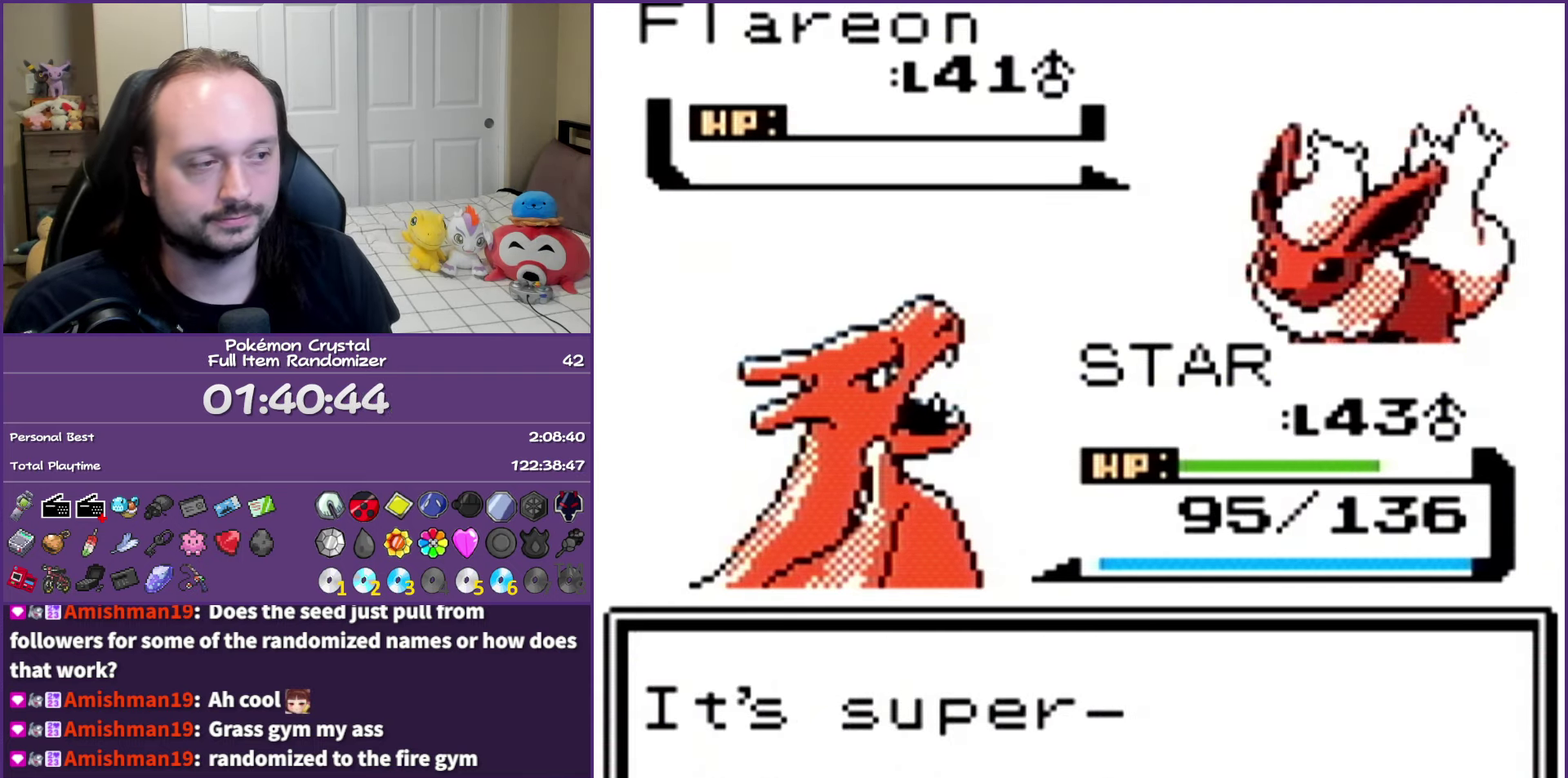
{"buttons": [], "events": [[133, "A", "up"], [200, "A", "down"], [317, "A", "up"], [400, "A", "down"], [500, "A", "up"]]}
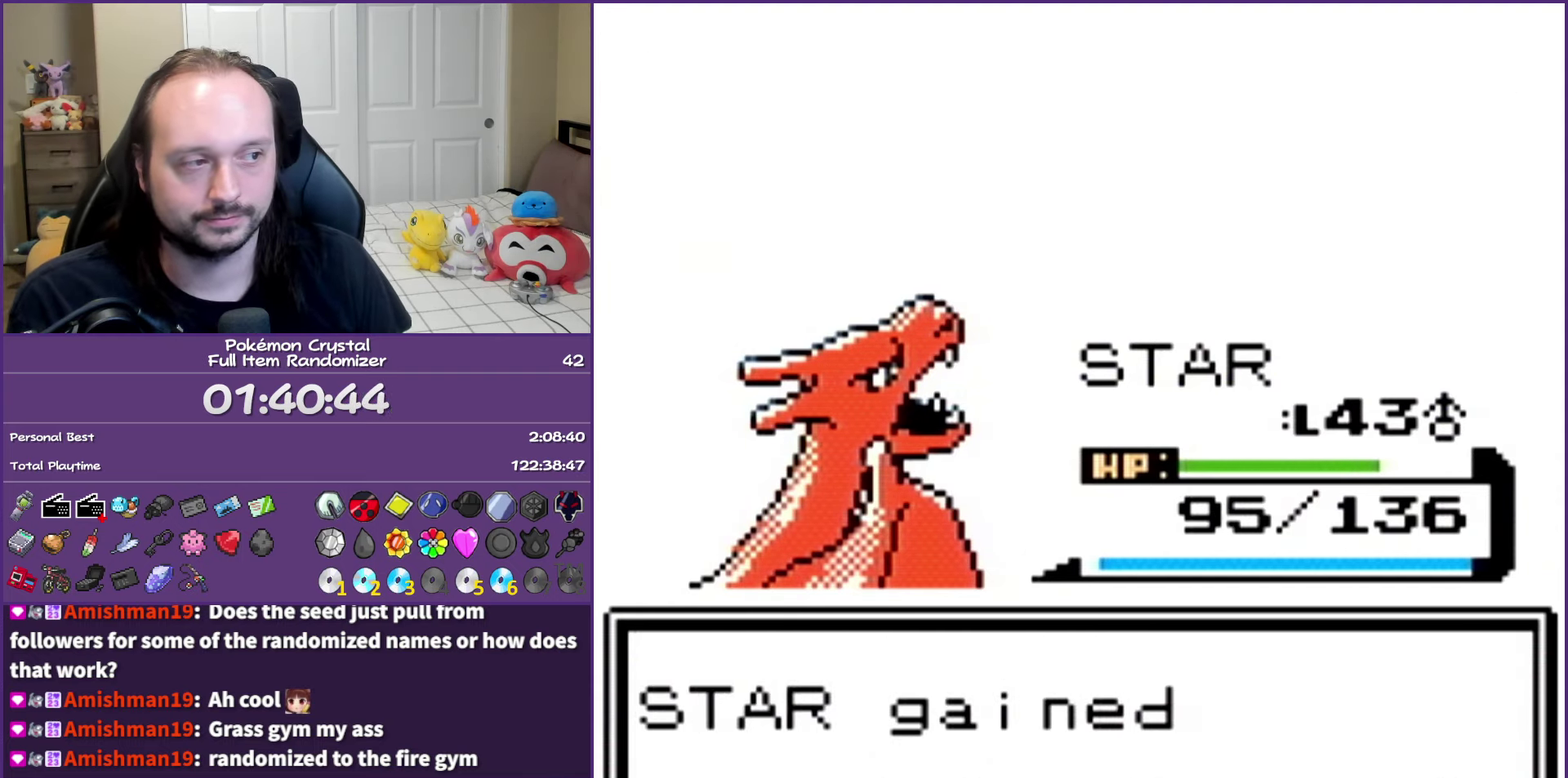
{"buttons": ["A"], "events": [[100, "A", "down"], [217, "A", "up"], [300, "A", "down"], [400, "A", "up"], [483, "A", "down"]]}
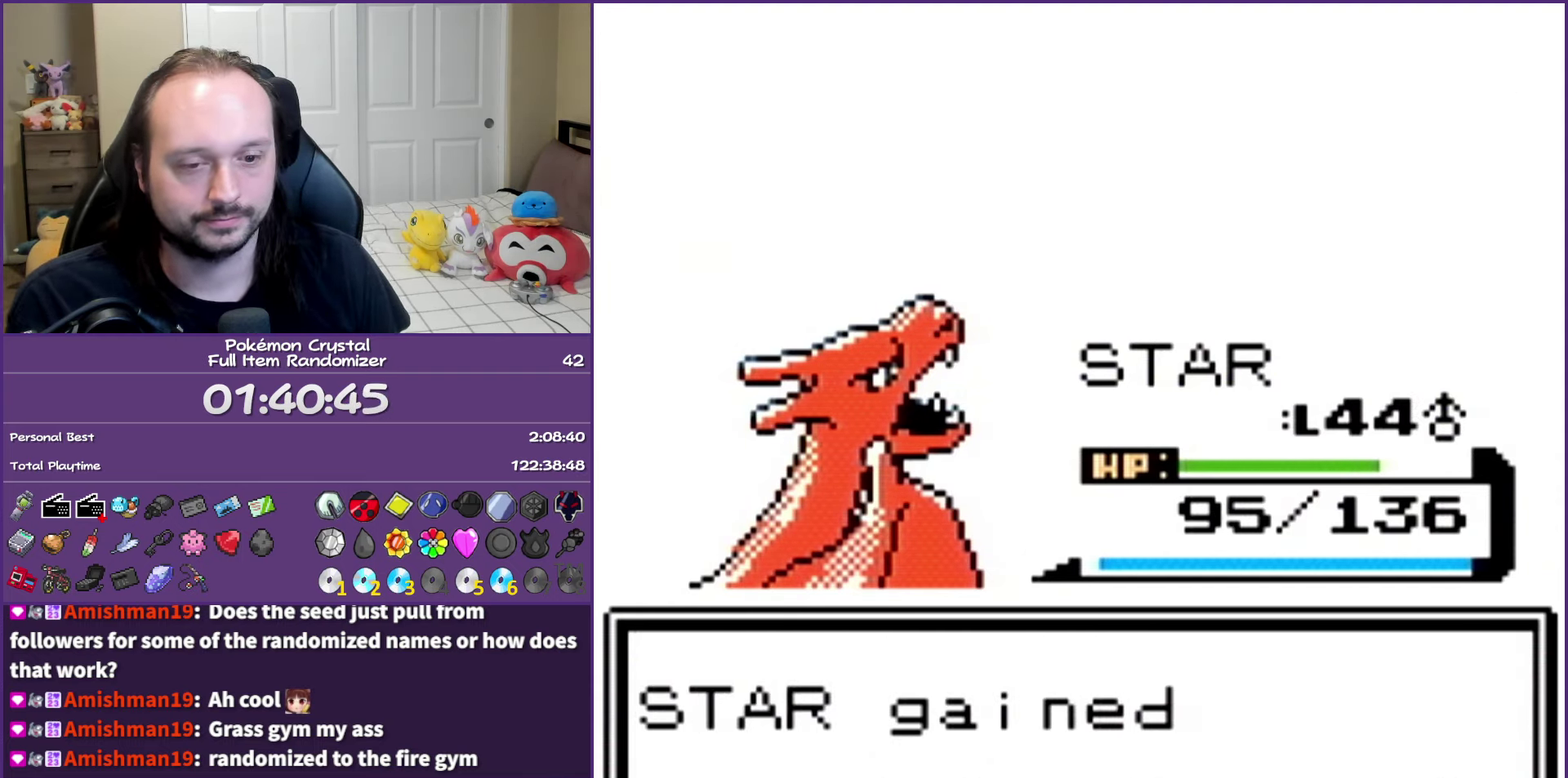
{"buttons": [], "events": [[117, "A", "up"], [217, "A", "down"], [300, "A", "up"], [383, "A", "down"], [500, "A", "up"]]}
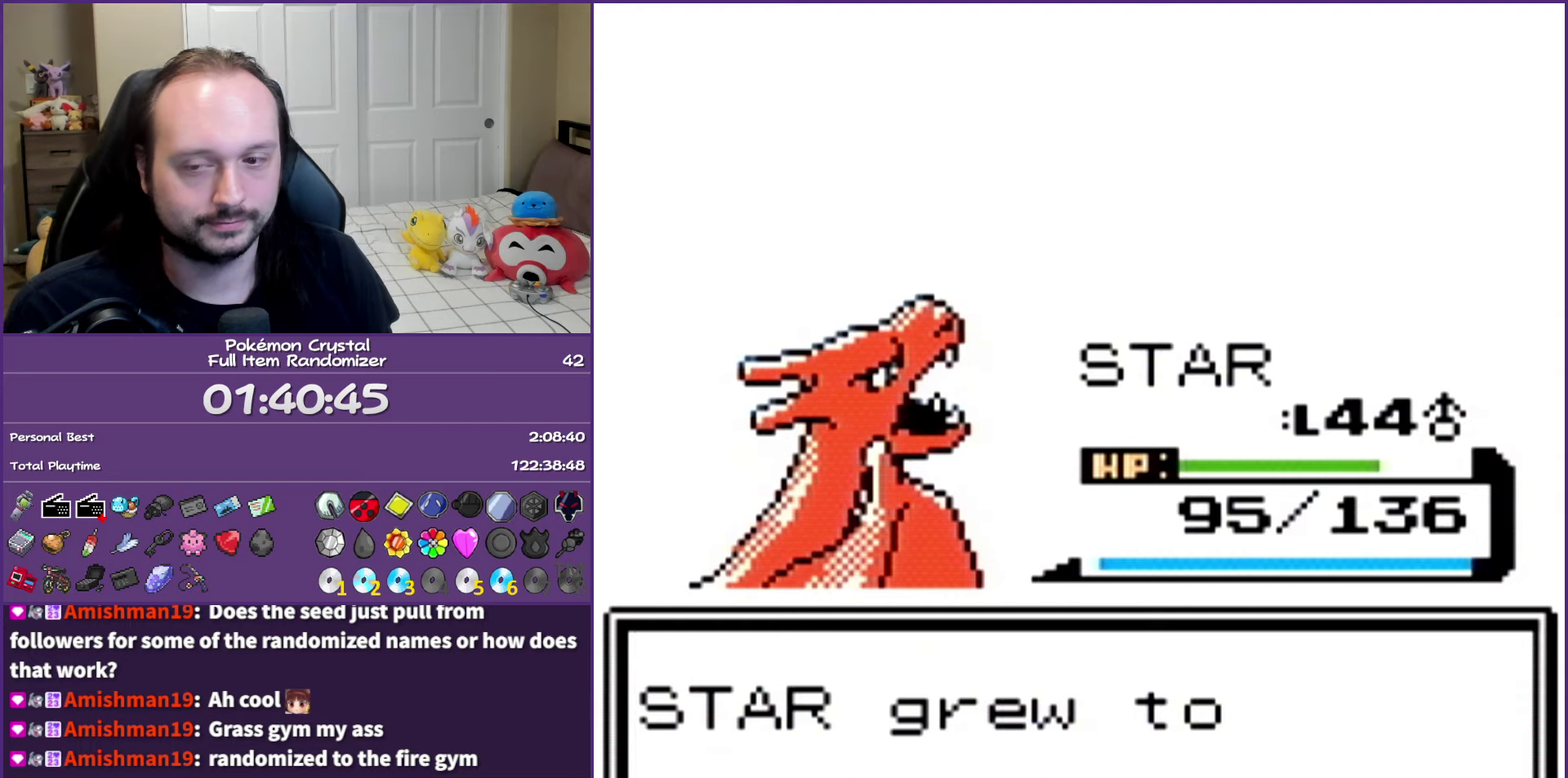
{"buttons": ["A"], "events": [[83, "A", "down"], [233, "A", "up"], [317, "A", "down"], [450, "A", "up"], [500, "A", "down"]]}
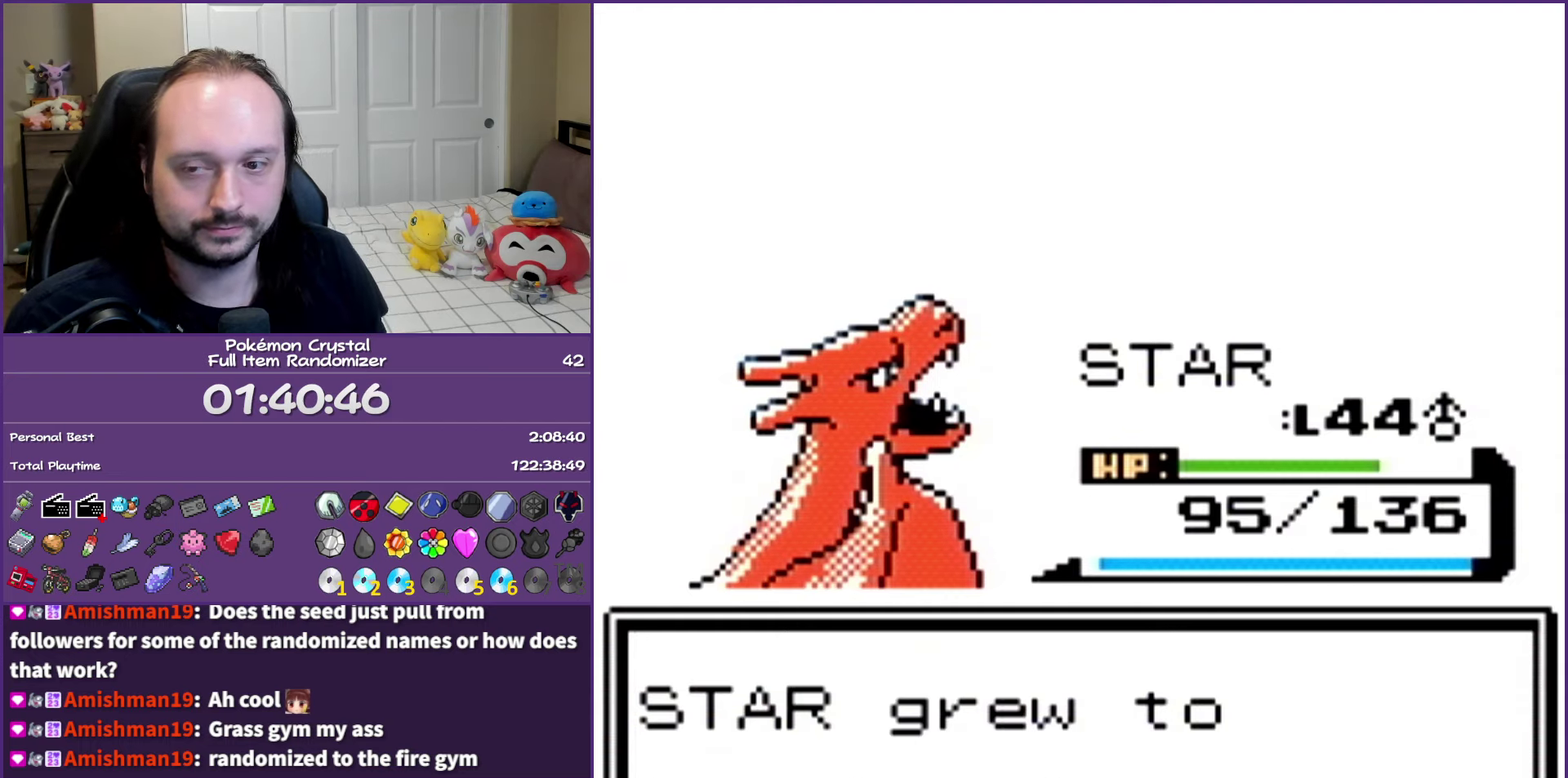
{"buttons": [], "events": [[133, "A", "up"], [217, "A", "down"], [300, "A", "up"], [417, "A", "down"], [500, "A", "up"]]}
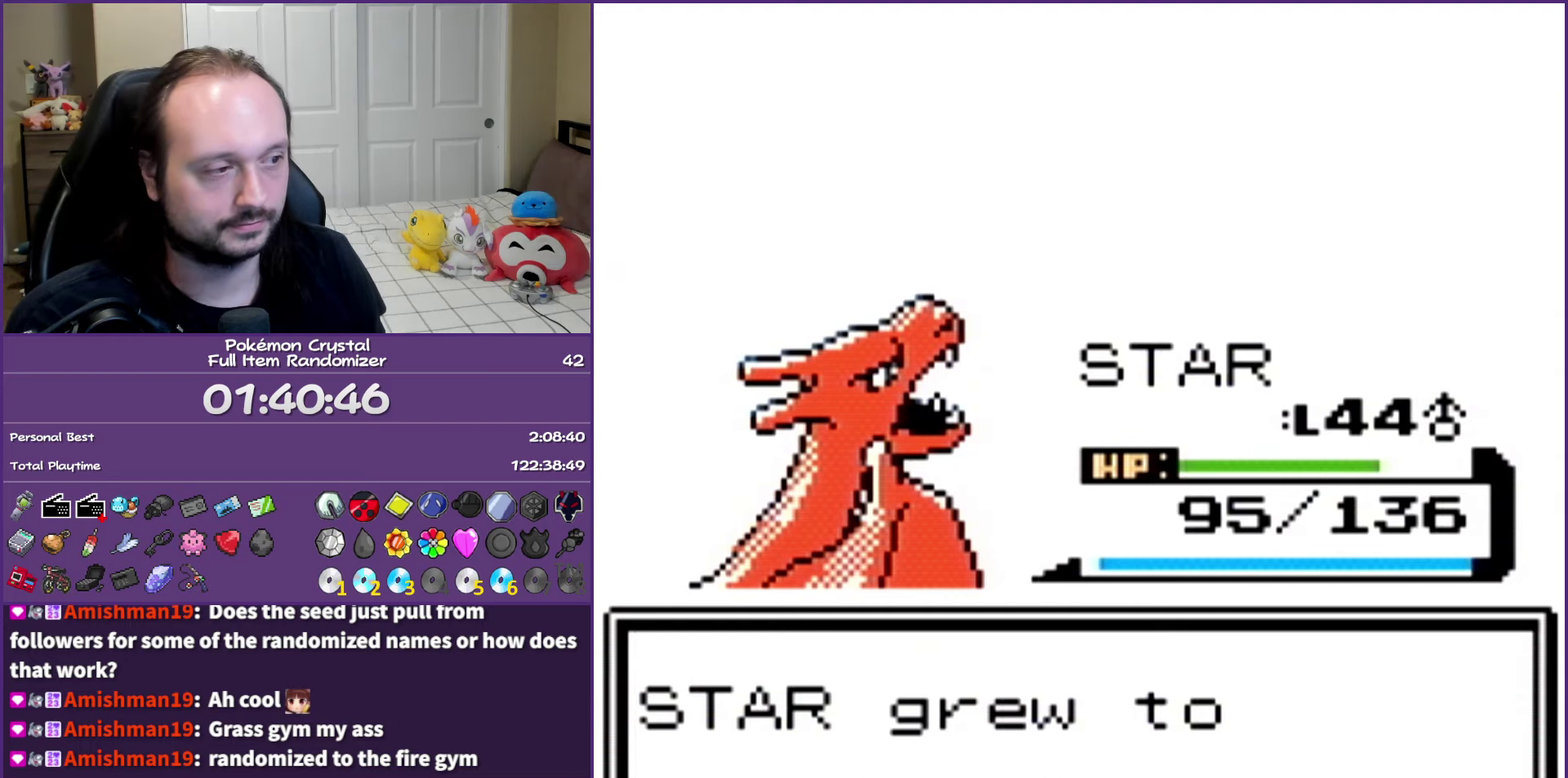
{"buttons": ["A"], "events": [[100, "A", "down"], [200, "A", "up"], [300, "A", "down"], [383, "A", "up"], [483, "A", "down"]]}
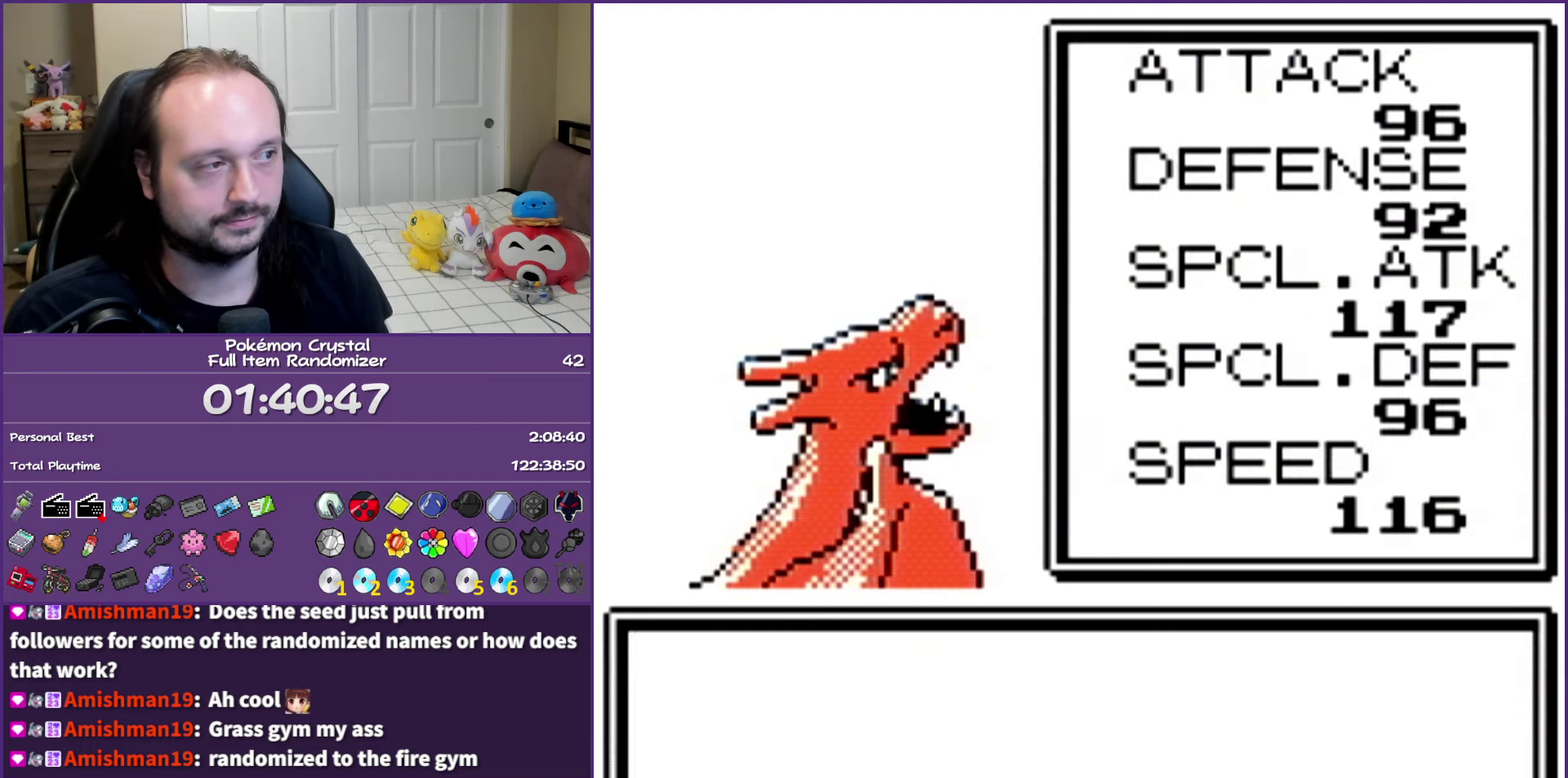
{"buttons": [], "events": [[83, "A", "up"], [183, "A", "down"], [283, "A", "up"], [400, "A", "down"], [500, "A", "up"]]}
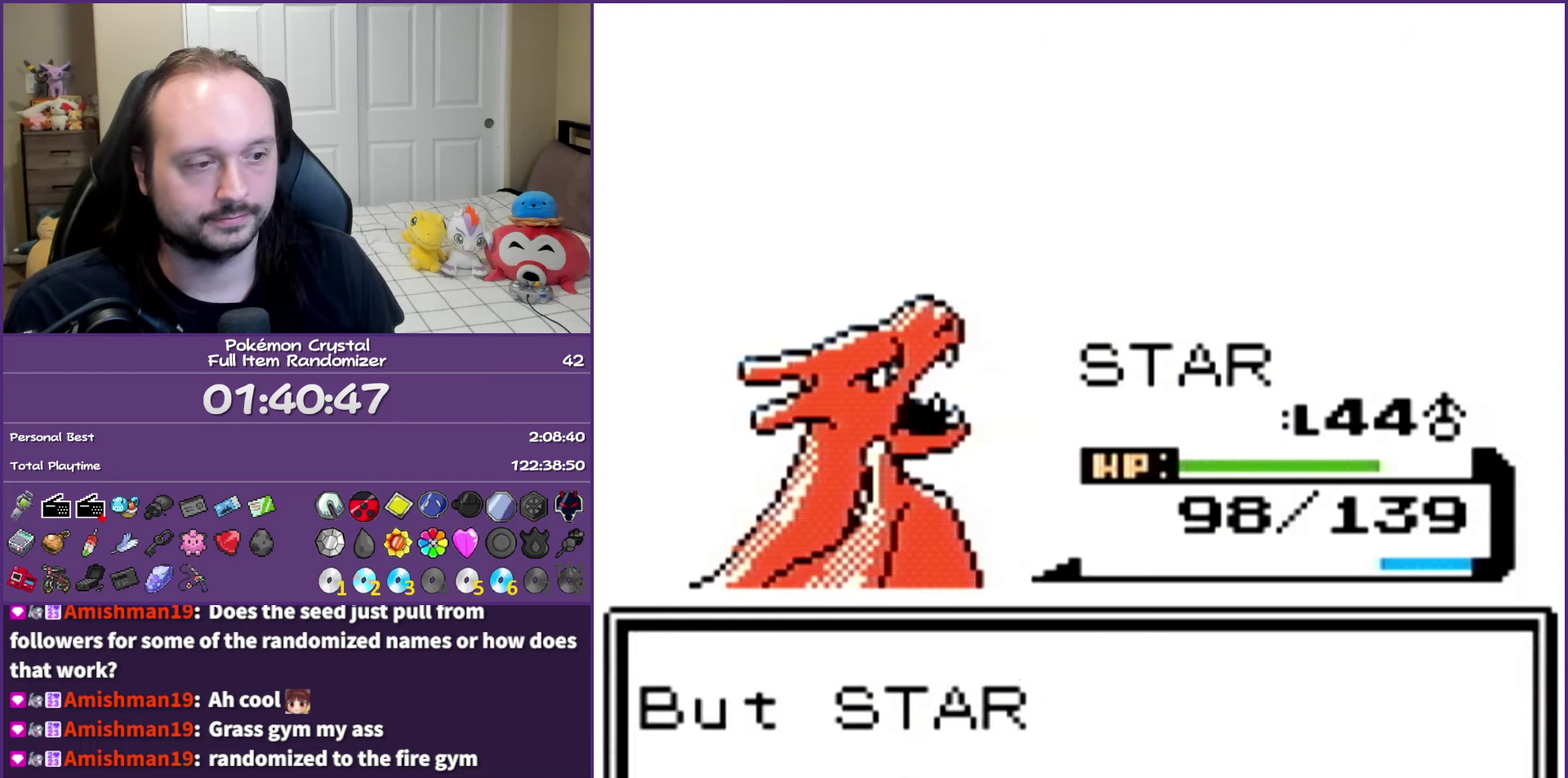
{"buttons": [], "events": [[83, "A", "down"], [217, "A", "up"]]}
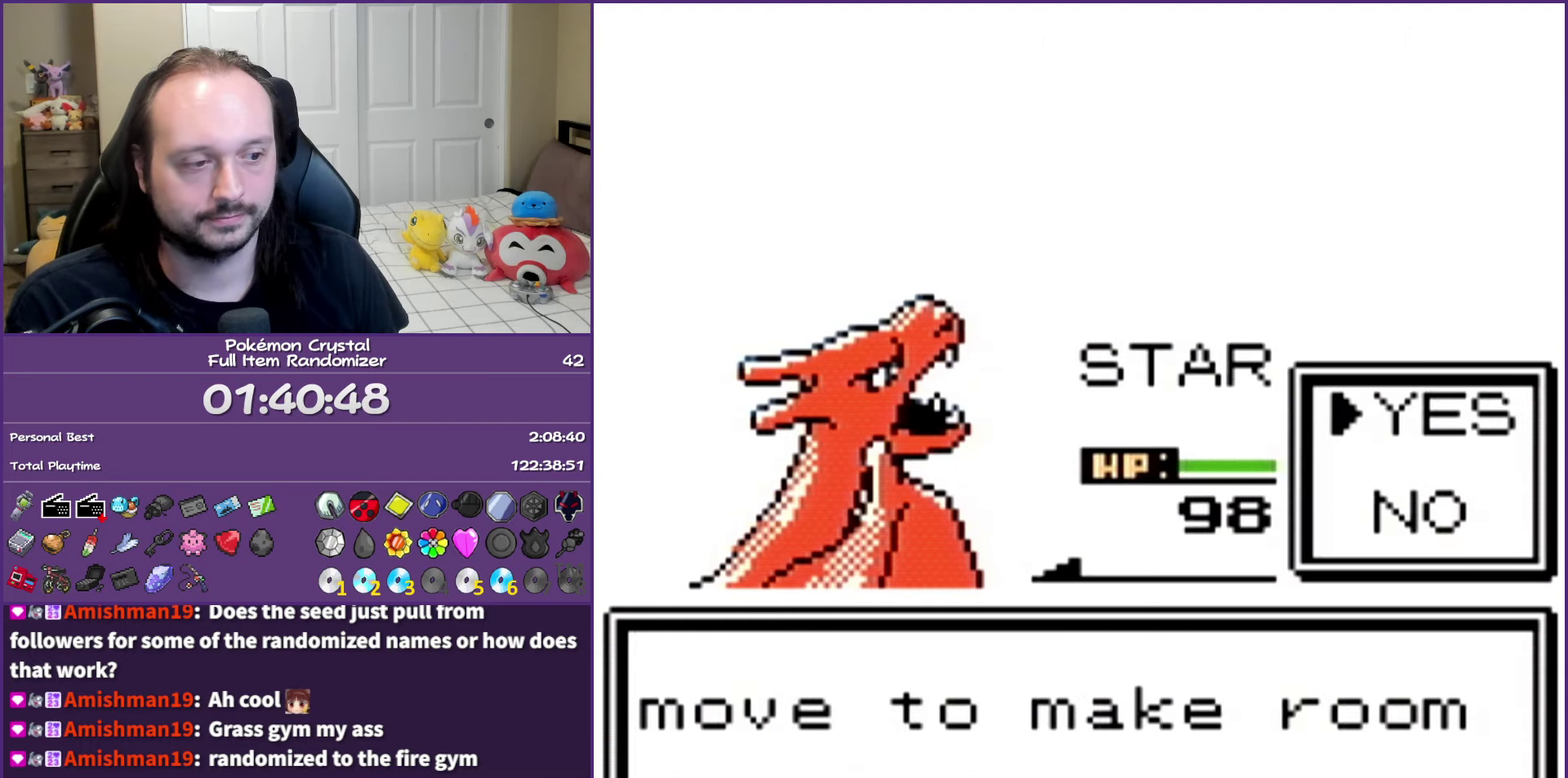
{"buttons": [], "events": [[317, "B", "down"], [500, "B", "up"]]}
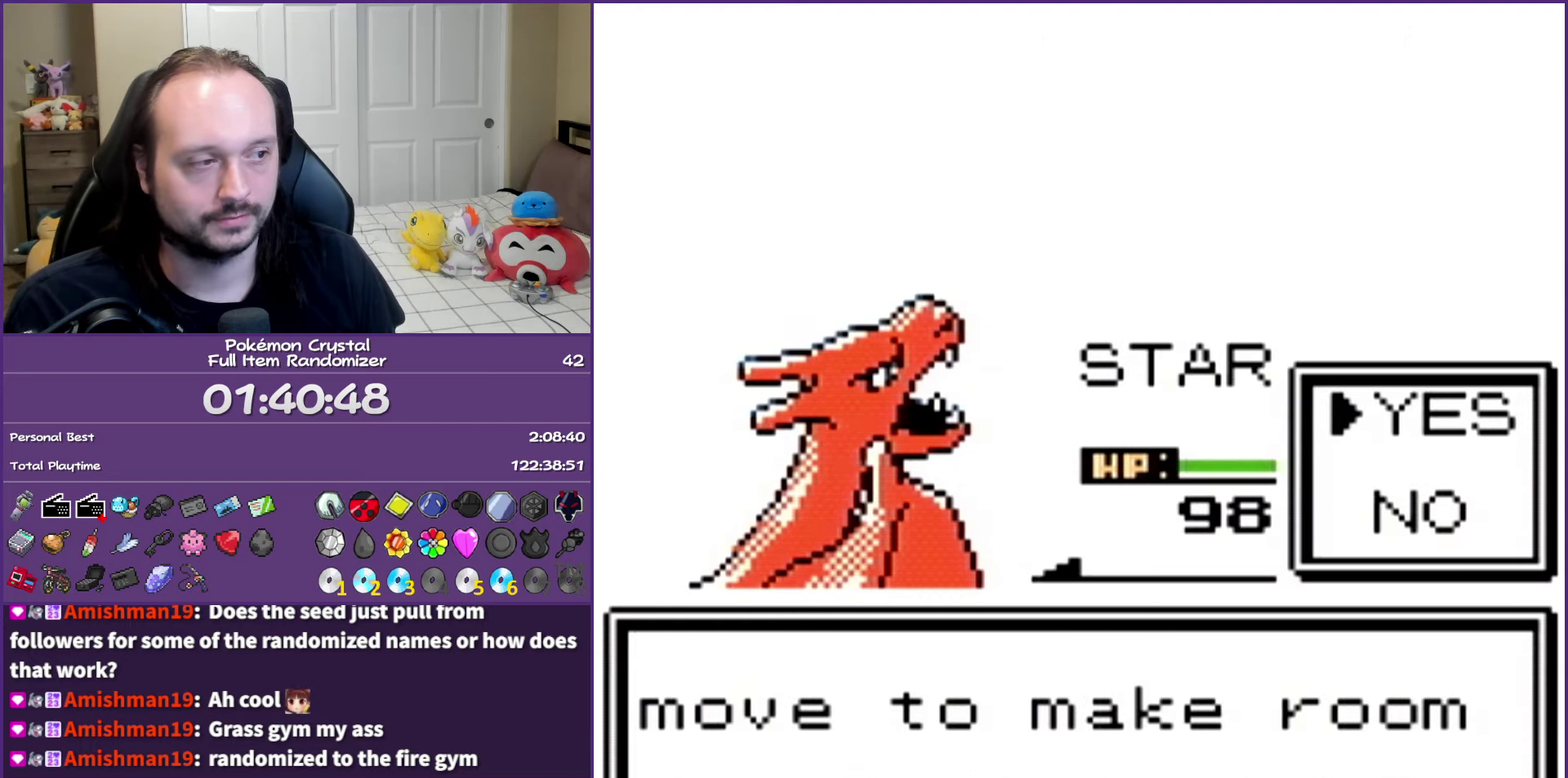
{"buttons": ["A"], "events": [[367, "A", "down"]]}
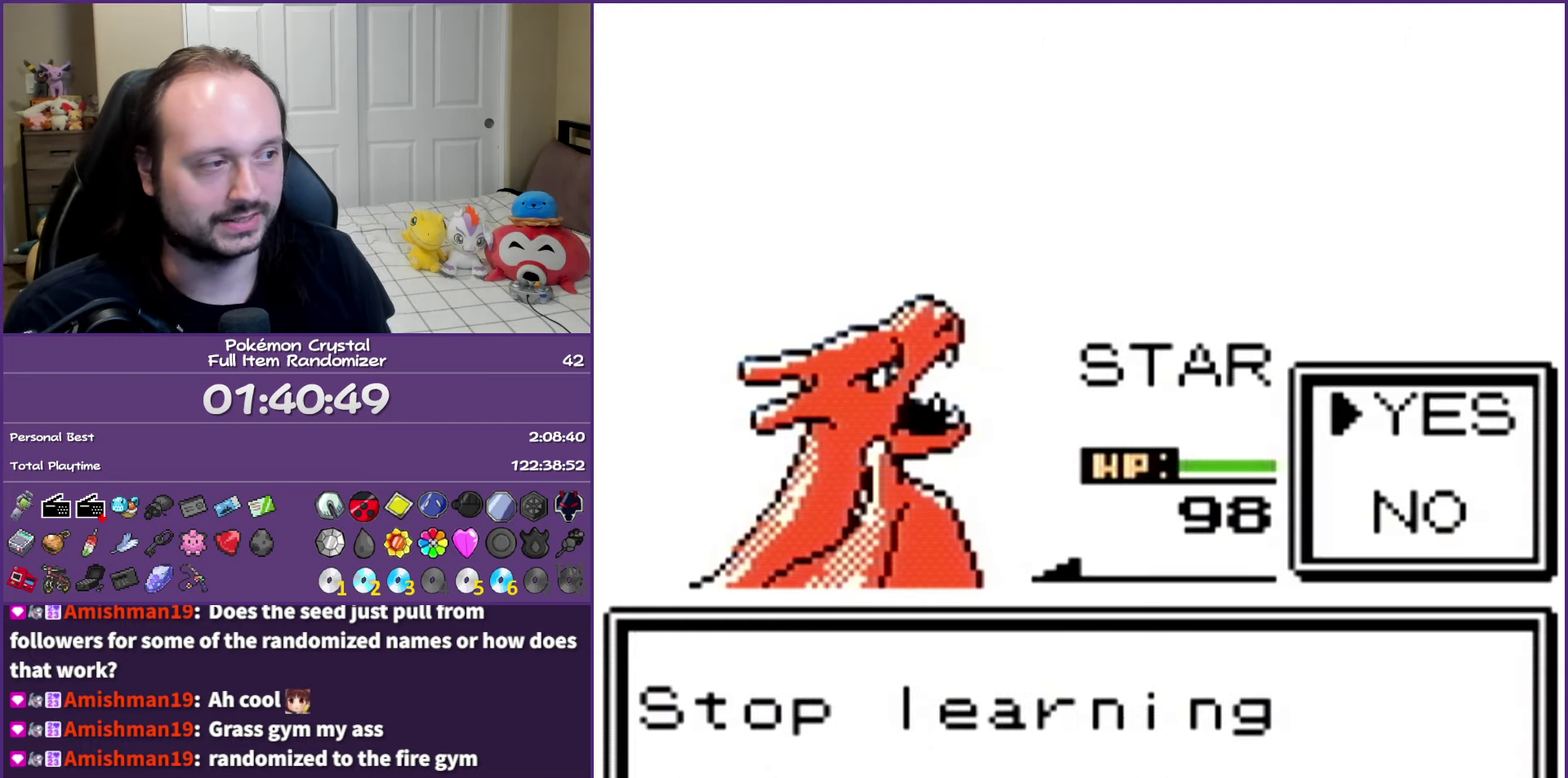
{"buttons": ["B"], "events": [[150, "A", "up"], [300, "B", "down"]]}
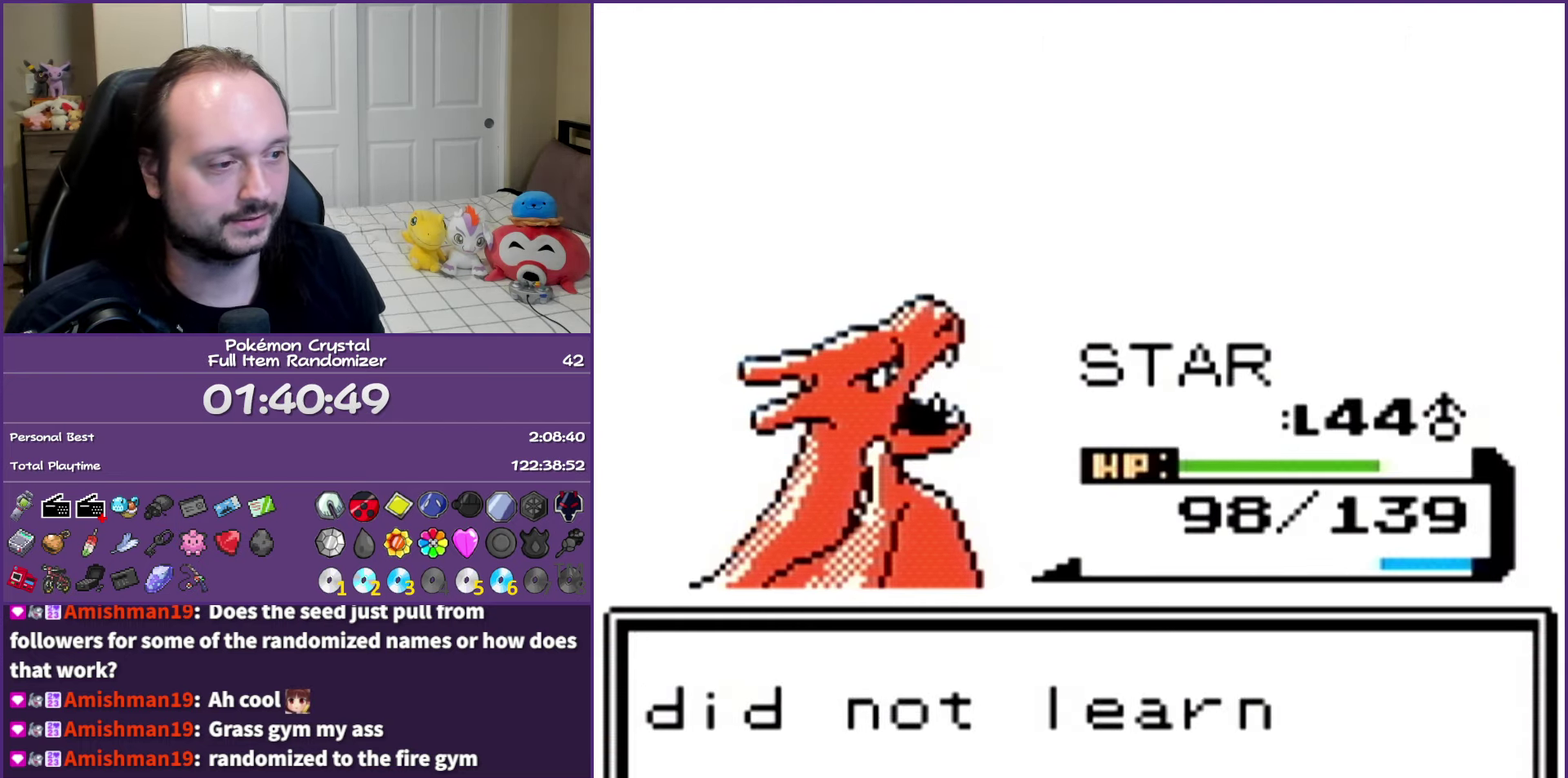
{"buttons": ["B"], "events": []}
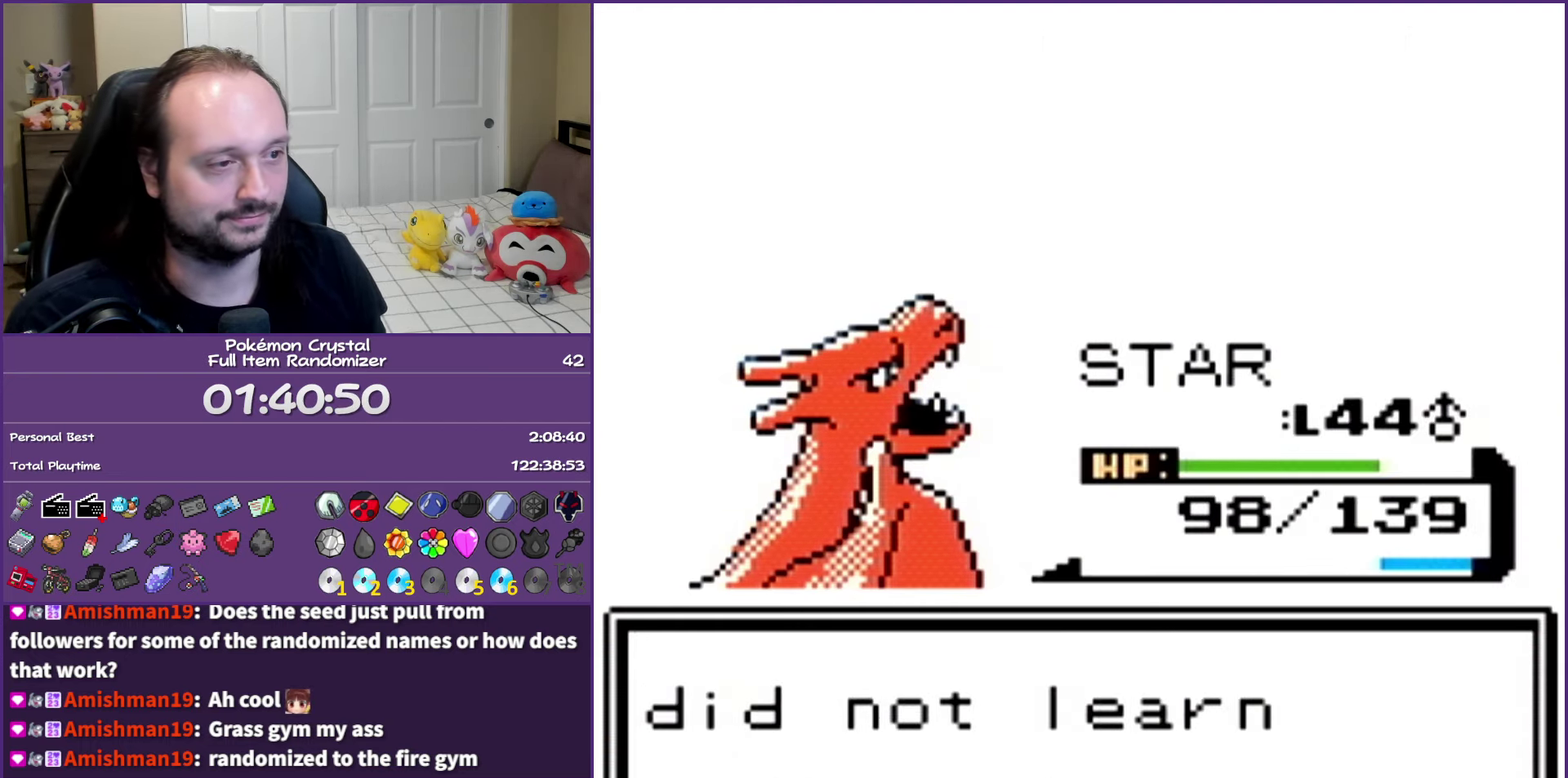
{"buttons": ["B"], "events": []}
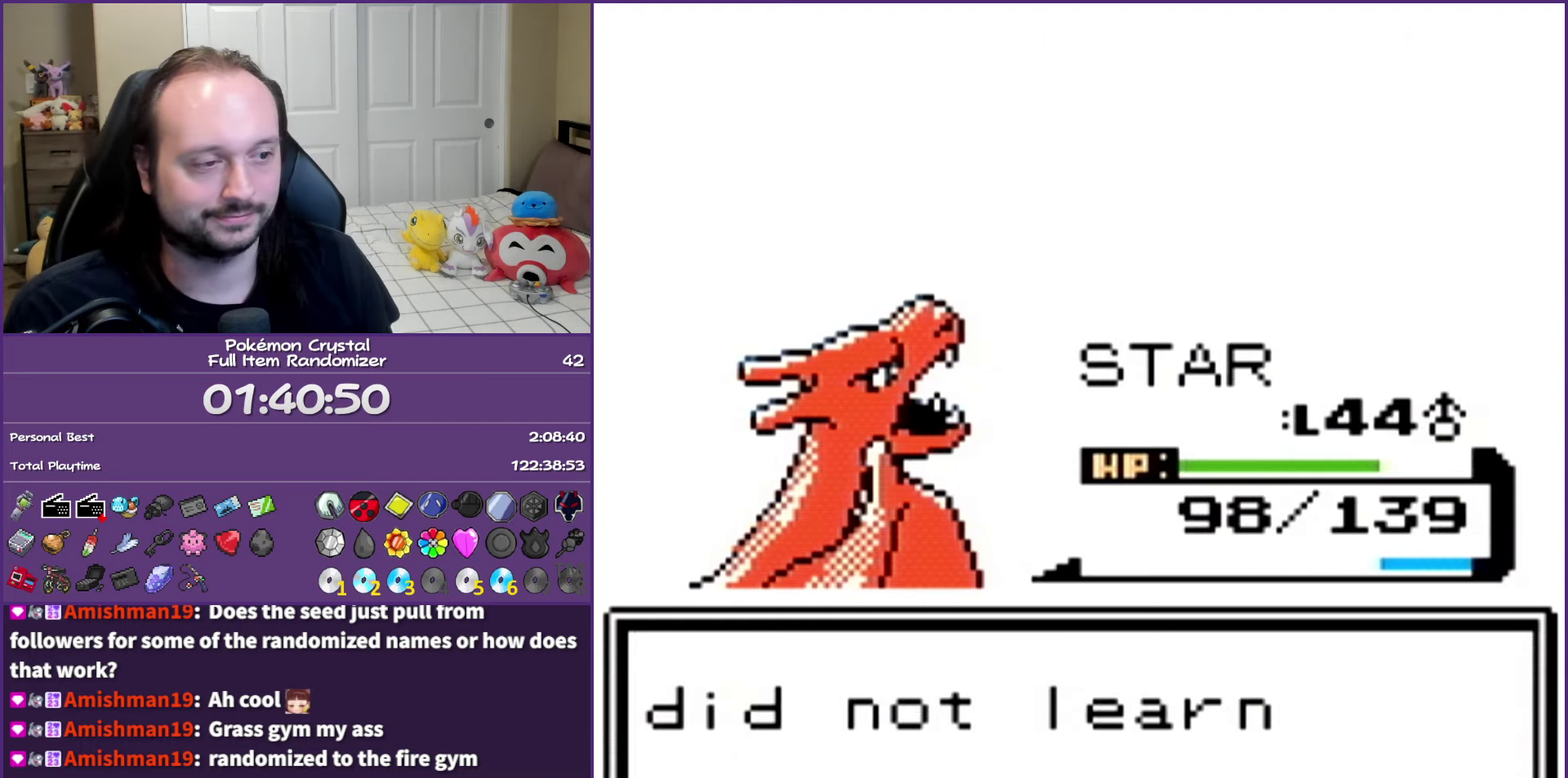
{"buttons": ["B"], "events": []}